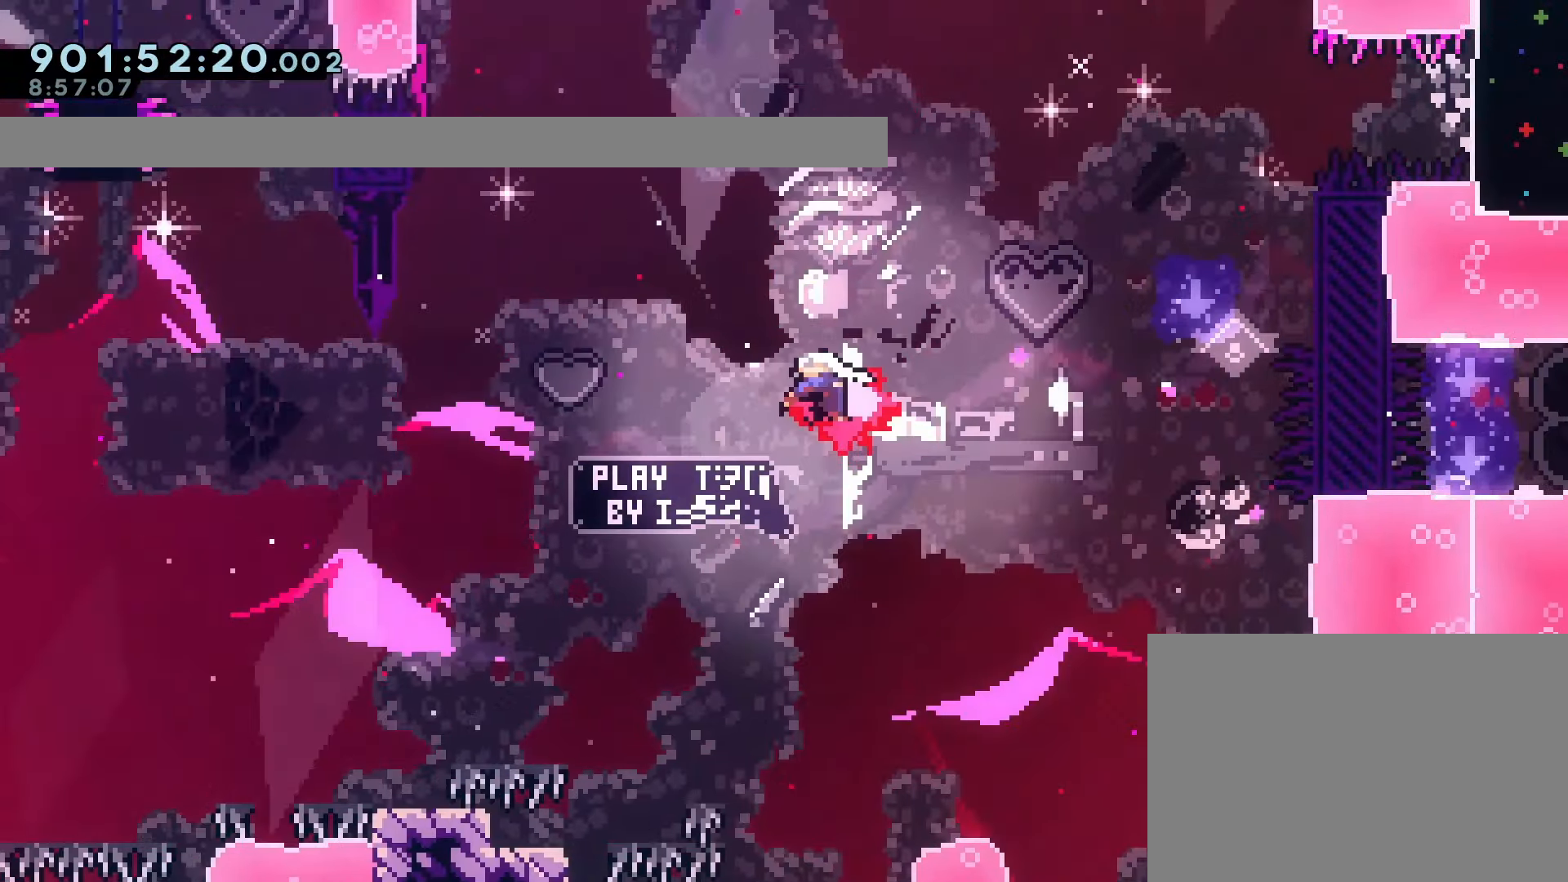
Gameplay with a controller (PlayStation layout); each line is a JSON object with the inputs held at the frame after it (dt_ms = milliseconds from this image to that frame). "events" lists button and stick changes between this image and that frame as [ms after this image, input, new state], when the widget could be followed in between. Not read: L3 R3 right_stick.
{"dt_ms": 500, "buttons": ["SQUARE", "DPAD_UP", "DPAD_LEFT"], "left_stick": "center", "events": [[417, "DPAD_UP", "down"], [450, "DPAD_LEFT", "up"], [467, "SQUARE", "down"], [483, "DPAD_LEFT", "down"]]}
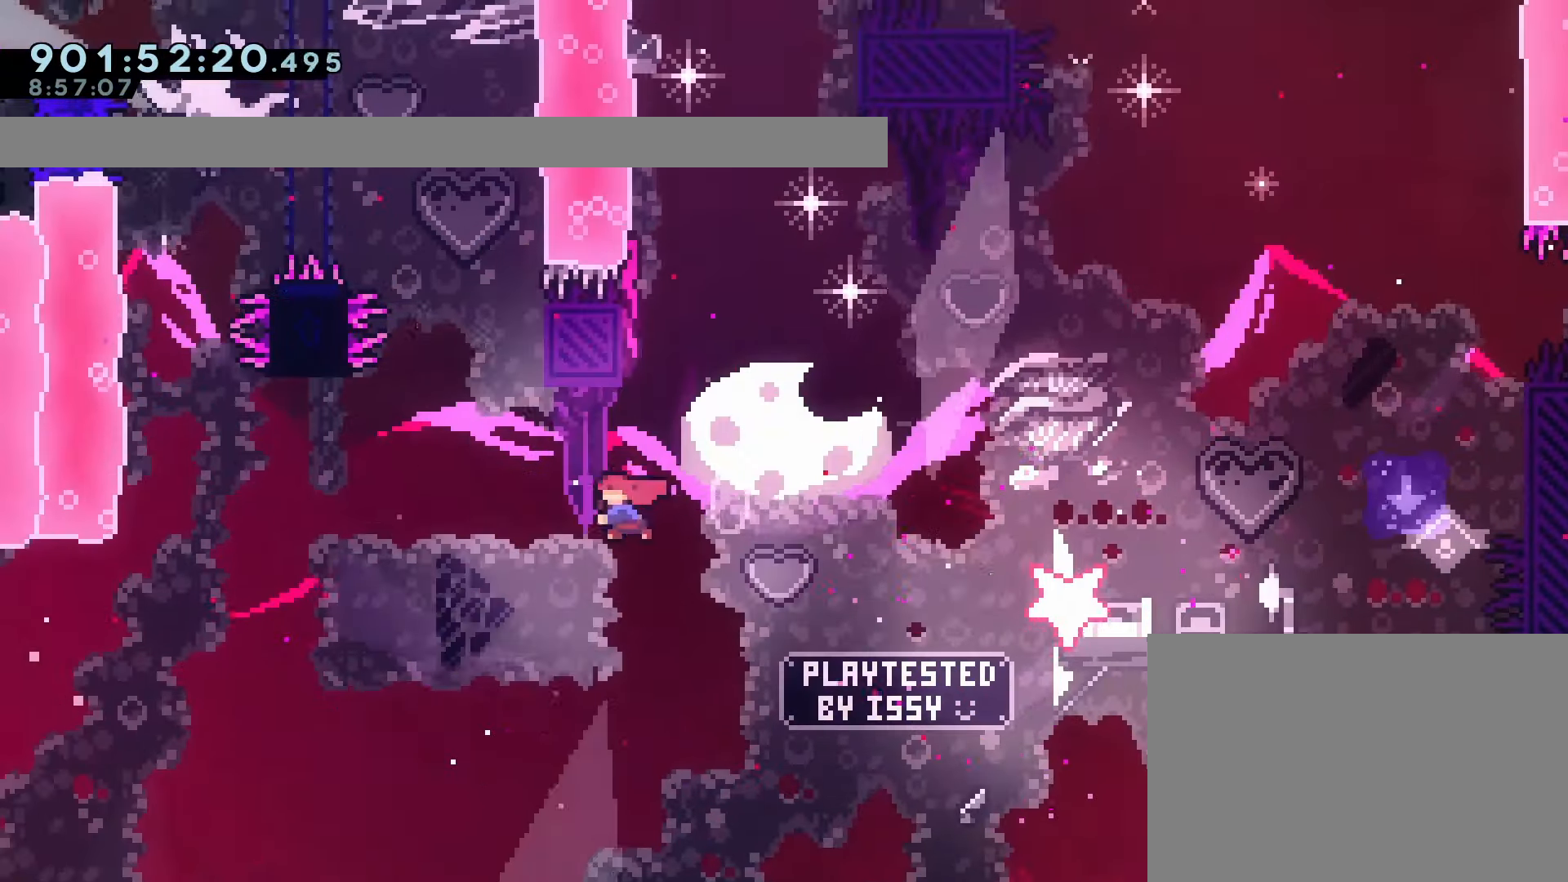
{"dt_ms": 500, "buttons": ["CROSS", "DPAD_RIGHT"], "left_stick": "center", "events": [[17, "DPAD_LEFT", "up"], [67, "SQUARE", "up"], [83, "DPAD_UP", "up"], [250, "CROSS", "down"], [367, "DPAD_RIGHT", "down"]]}
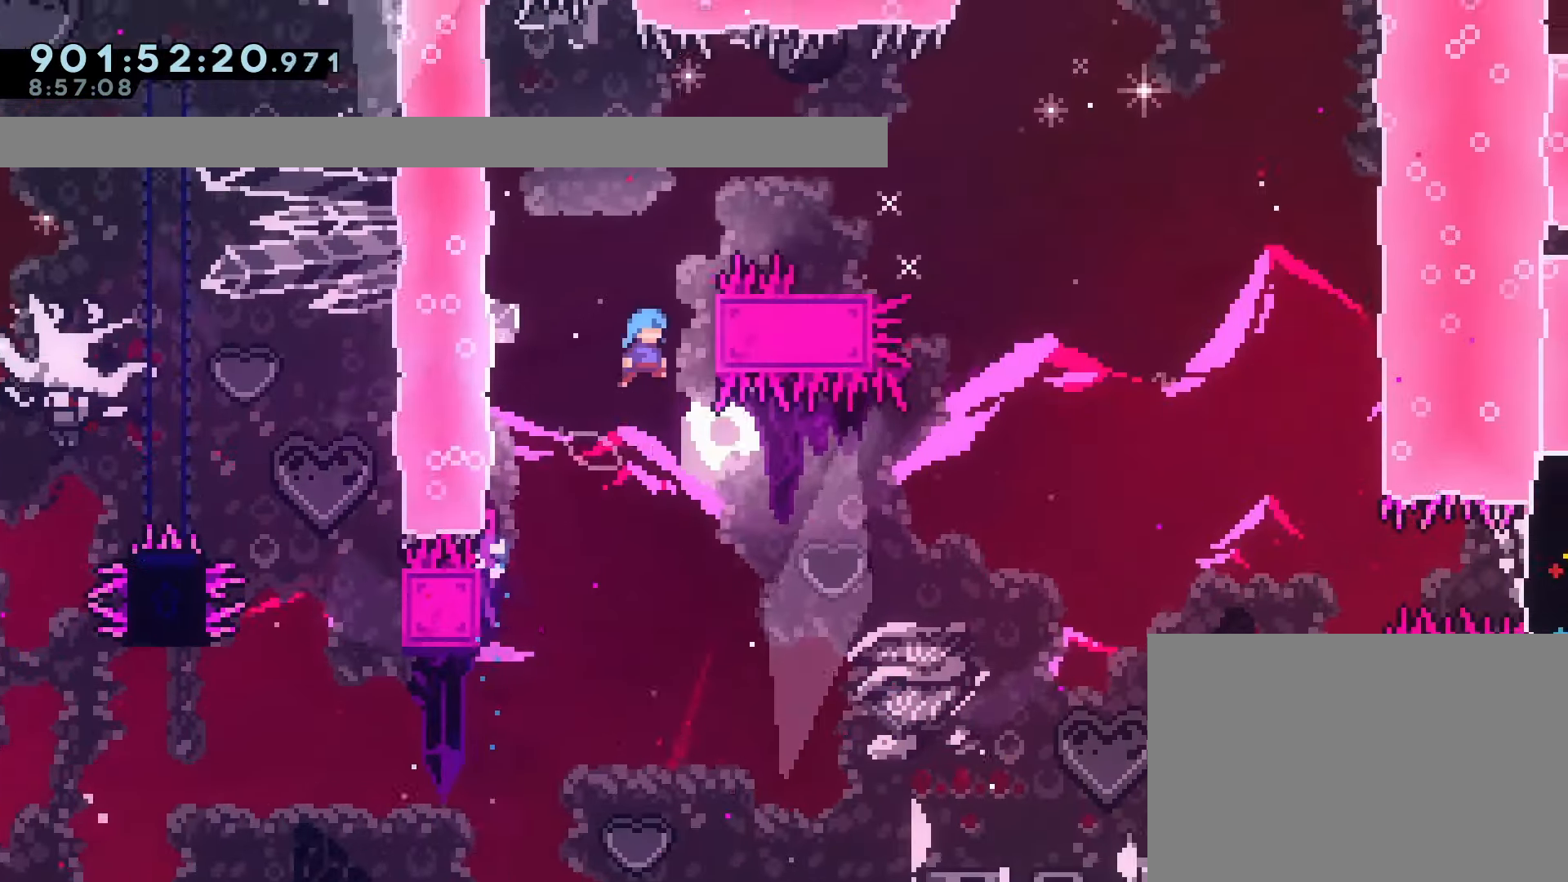
{"dt_ms": 500, "buttons": ["CROSS", "R1", "R2", "DPAD_RIGHT"], "left_stick": "center"}
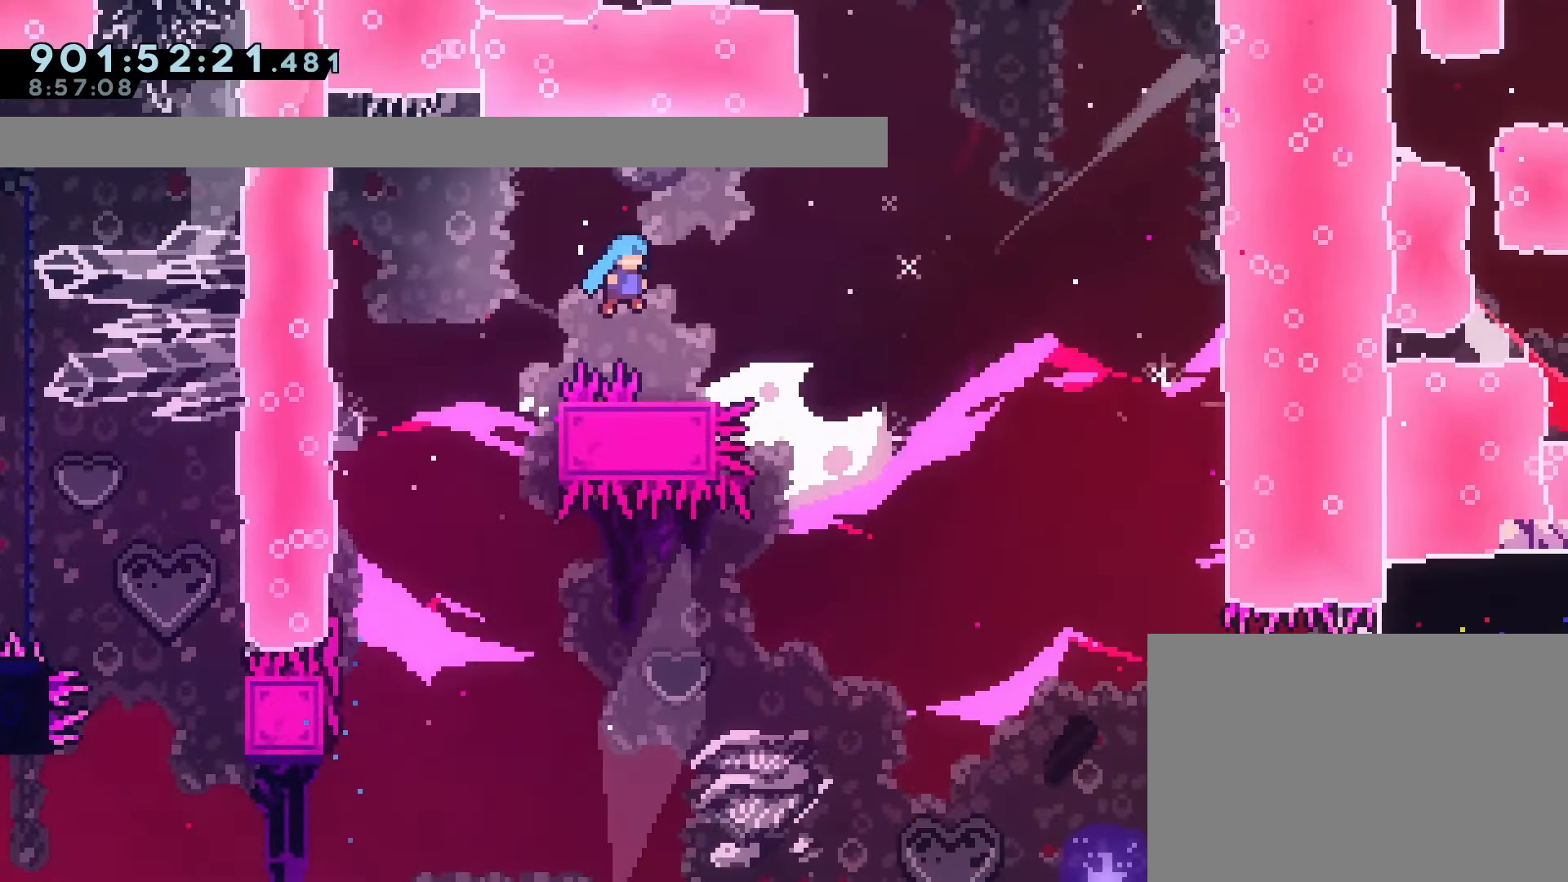
{"dt_ms": 1000, "buttons": ["CROSS", "DPAD_RIGHT"], "left_stick": "center"}
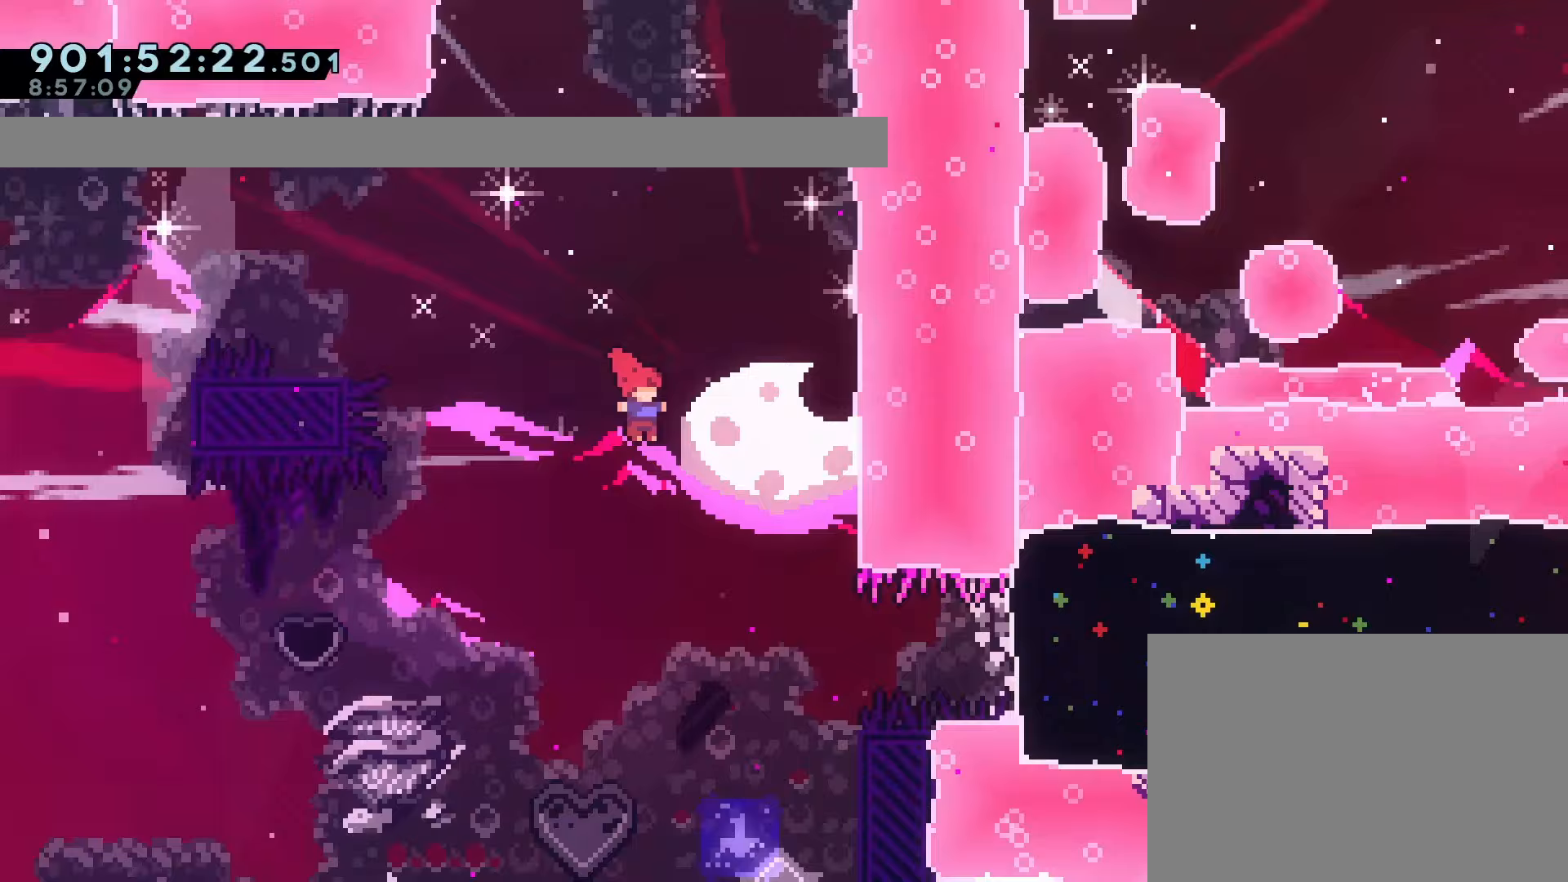
{"dt_ms": 500, "buttons": ["DPAD_RIGHT"], "left_stick": "center", "events": [[333, "SQUARE", "down"], [467, "CROSS", "up"], [483, "SQUARE", "up"]]}
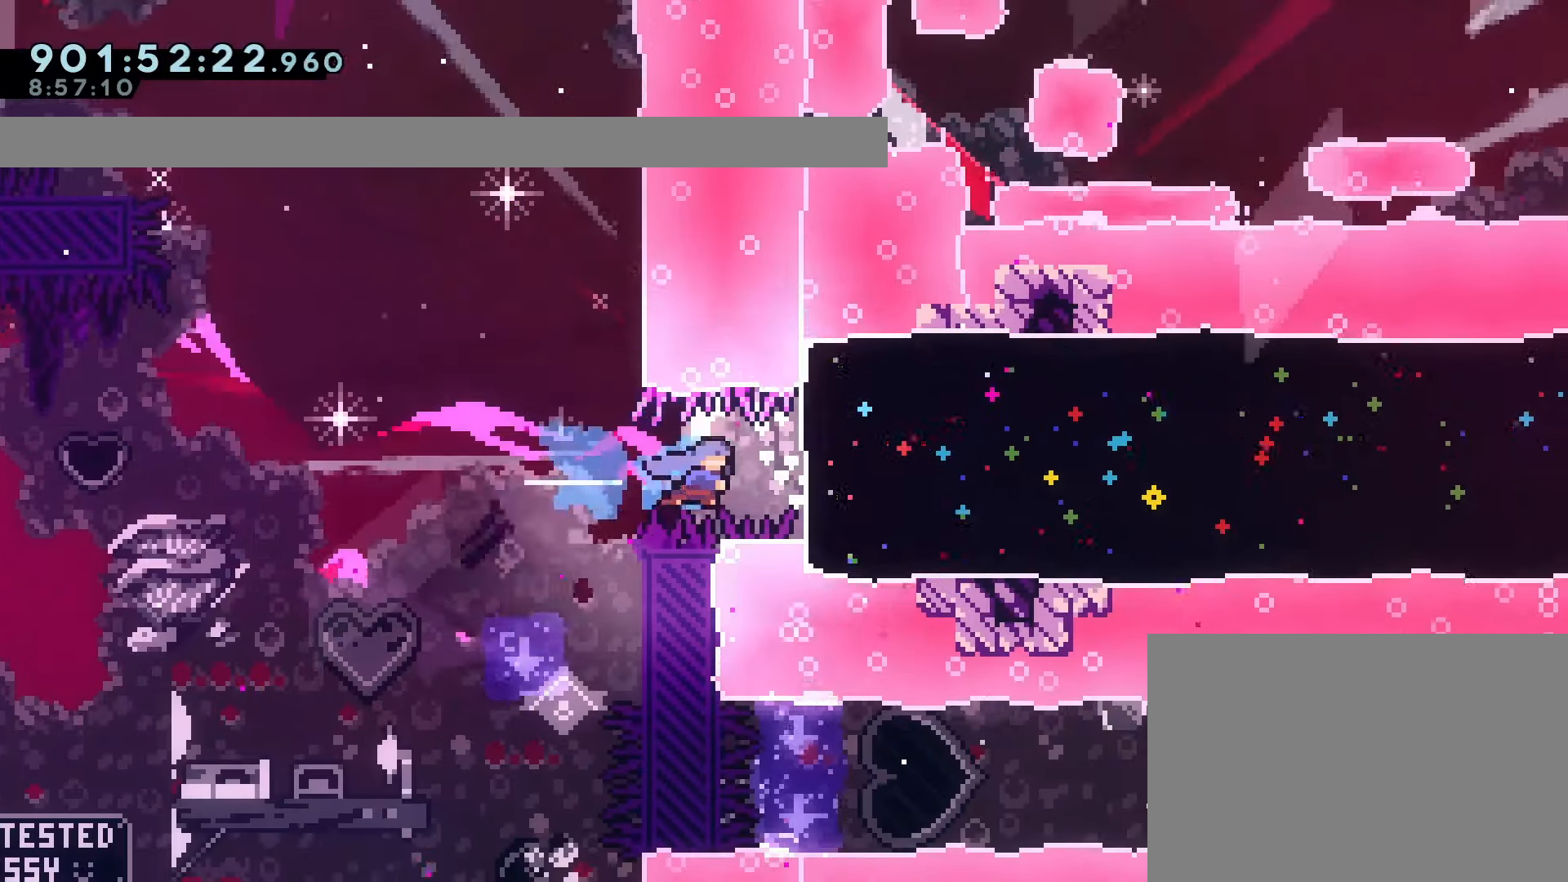
{"dt_ms": 500, "buttons": ["DPAD_RIGHT"], "left_stick": "center", "events": []}
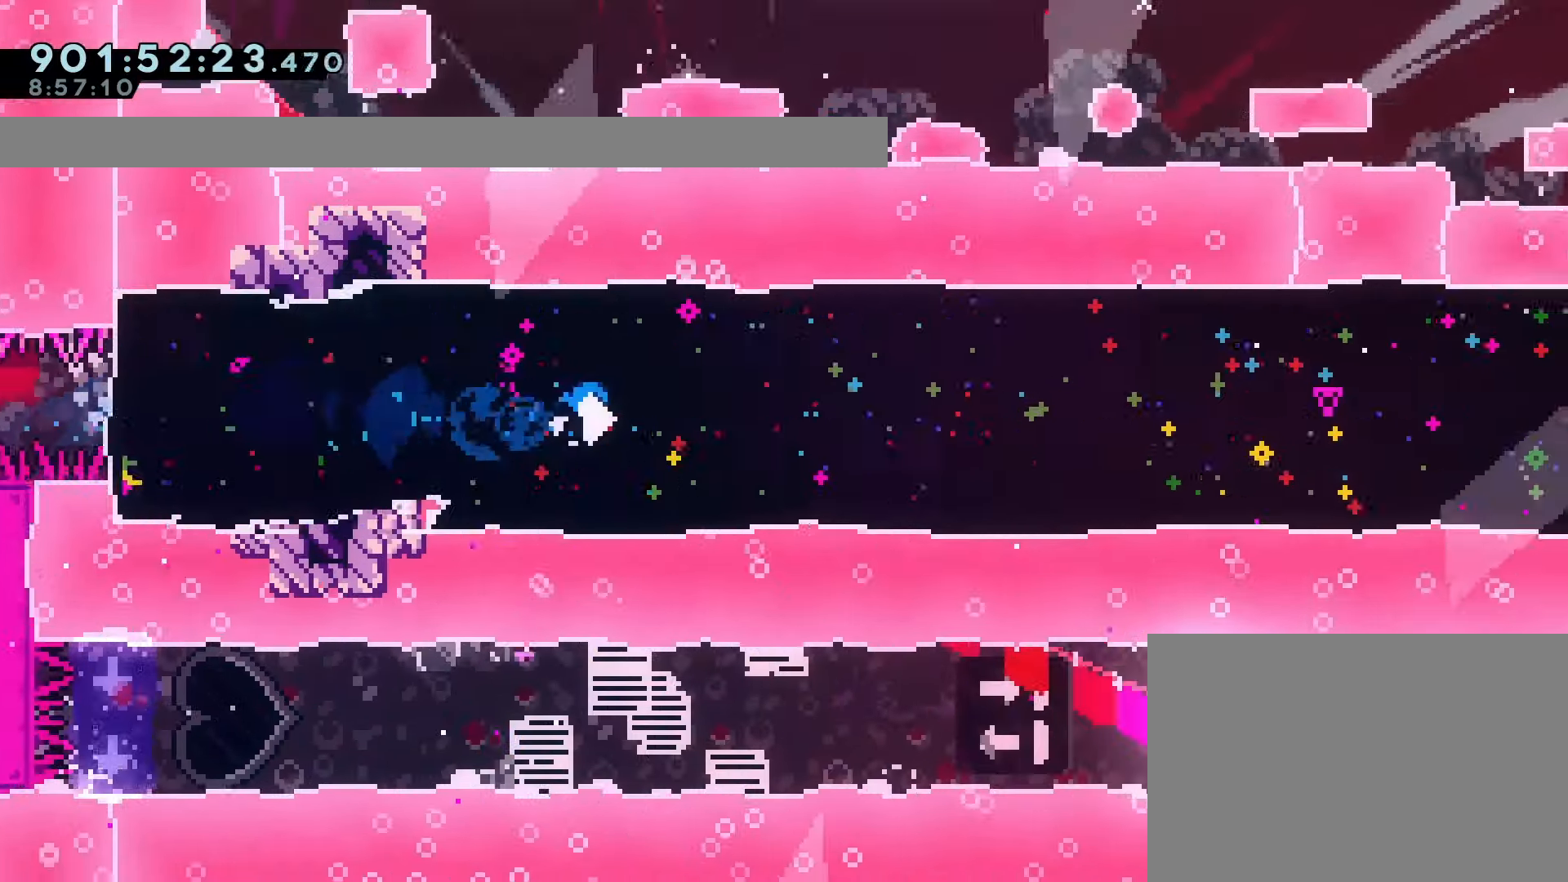
{"dt_ms": 500, "buttons": ["DPAD_RIGHT"], "left_stick": "center", "events": []}
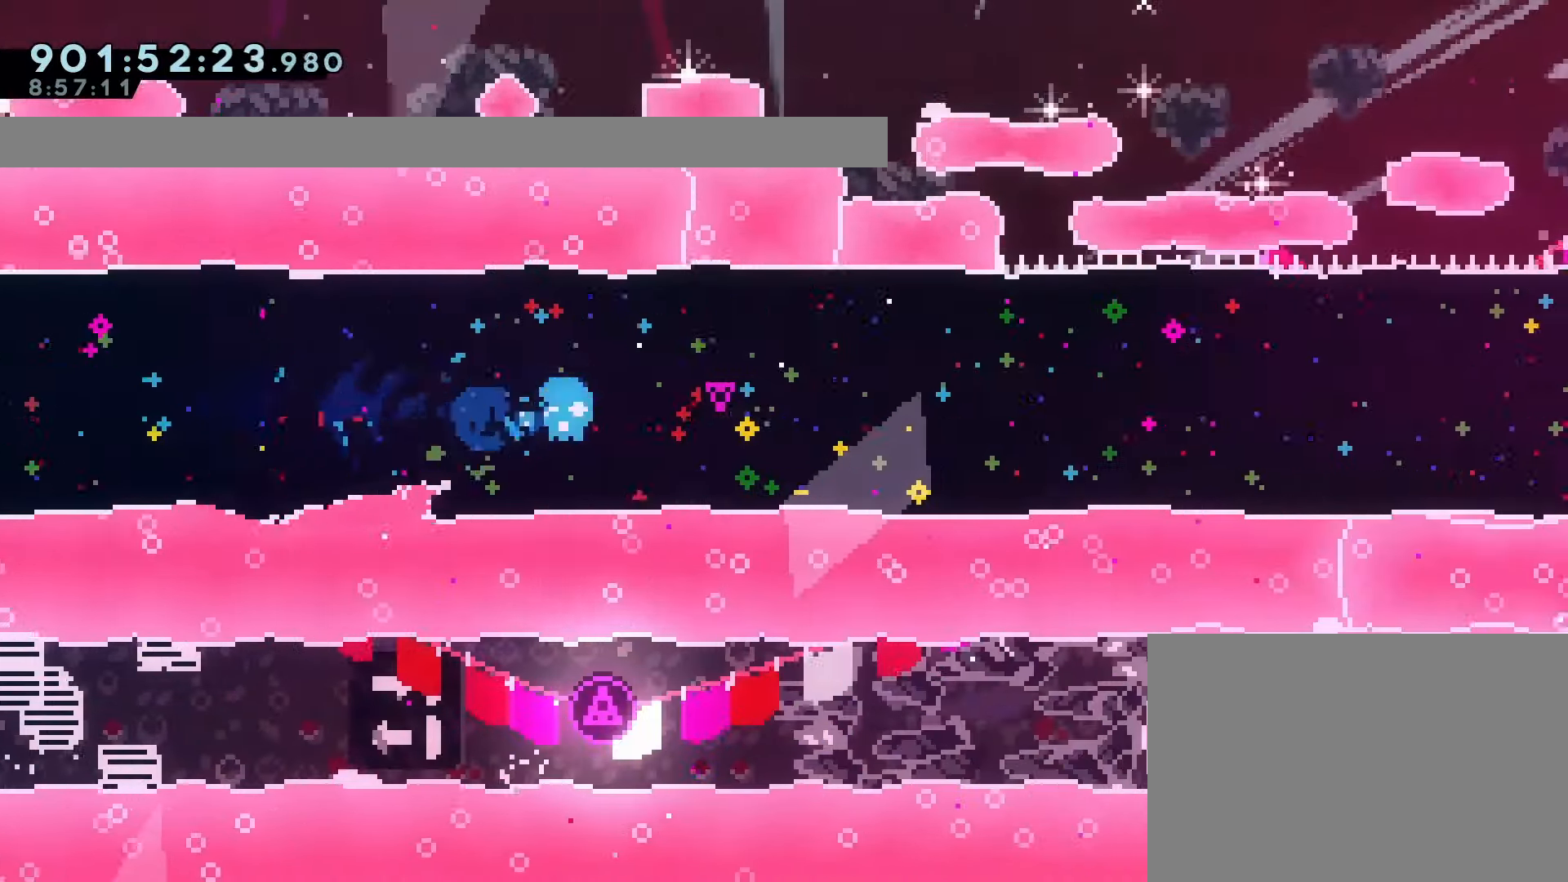
{"dt_ms": 500, "buttons": ["DPAD_RIGHT"], "left_stick": "center", "events": [[50, "L2", "down"], [117, "L2", "up"]]}
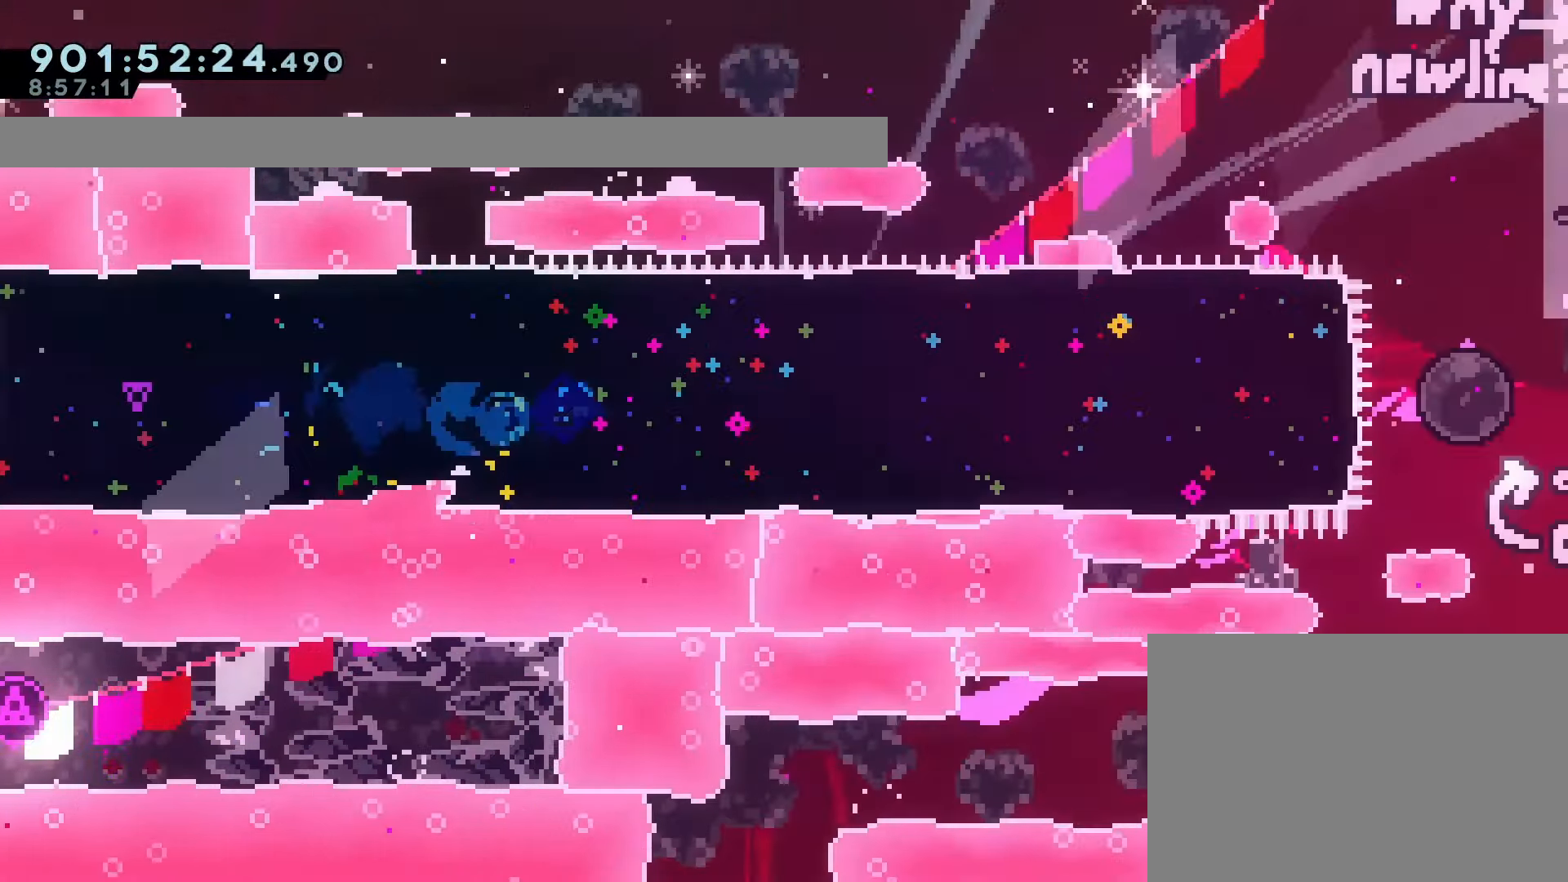
{"dt_ms": 500, "buttons": ["DPAD_RIGHT"], "left_stick": "center", "events": []}
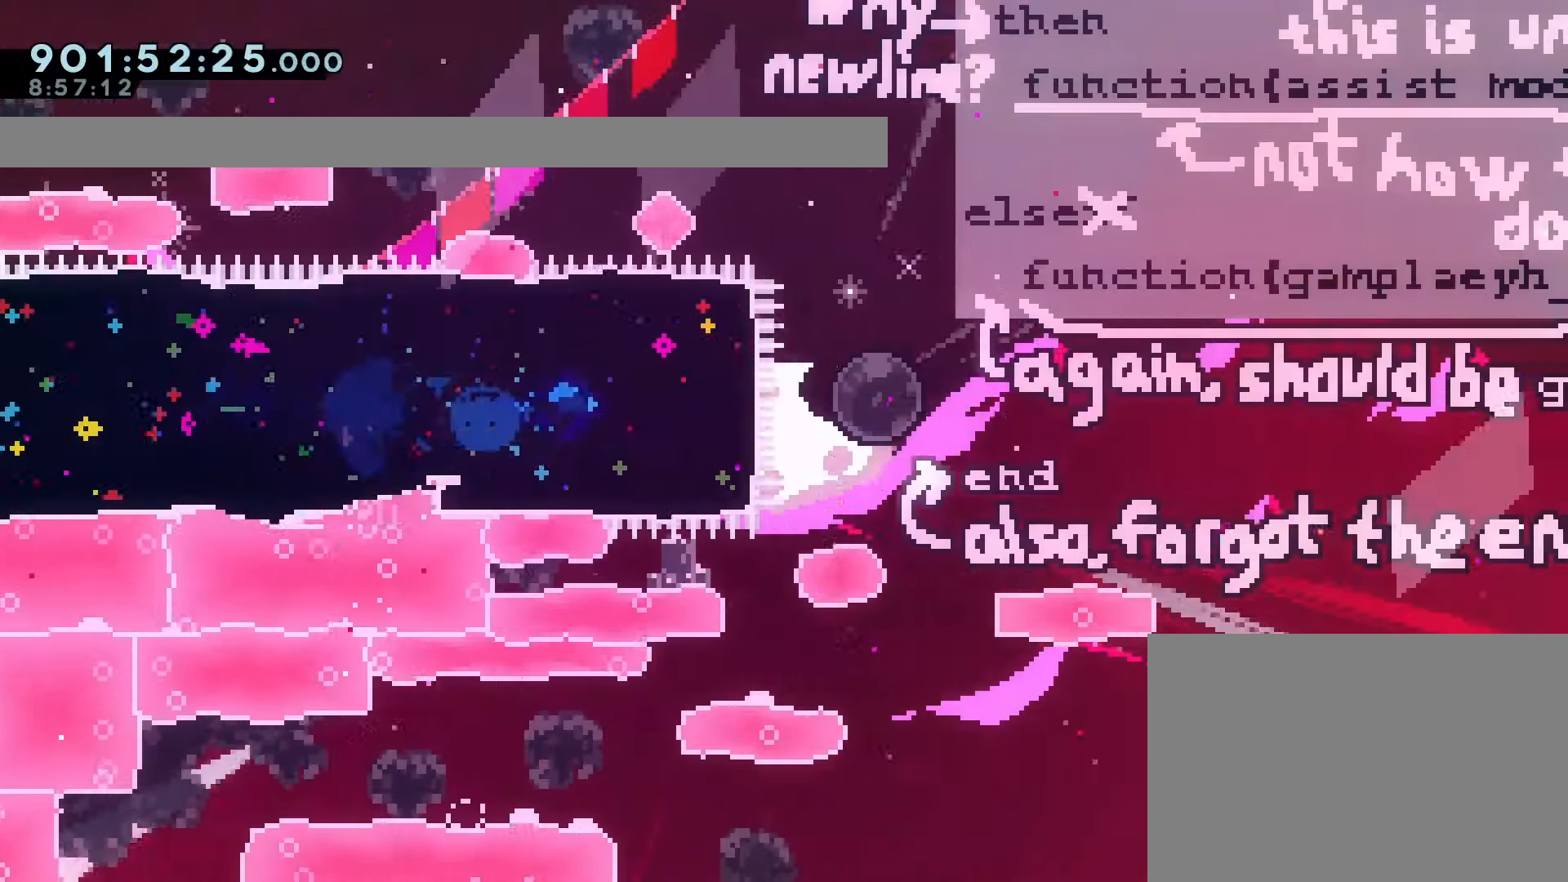
{"dt_ms": 500, "buttons": ["DPAD_RIGHT"], "left_stick": "center", "events": []}
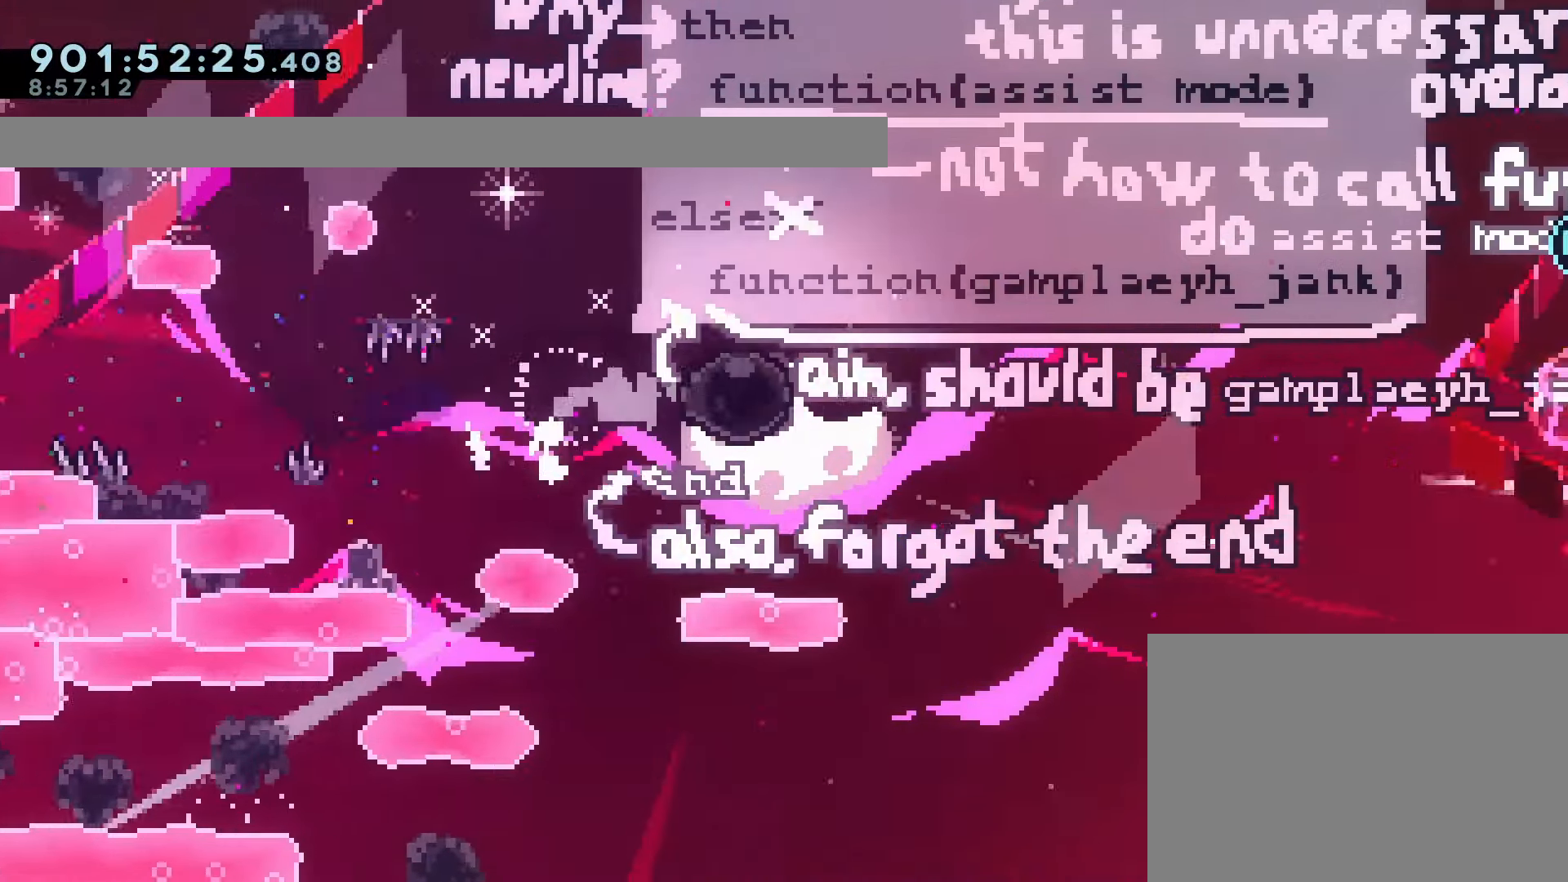
{"dt_ms": 500, "buttons": ["DPAD_UP", "DPAD_RIGHT"], "left_stick": "center", "events": [[450, "DPAD_UP", "down"]]}
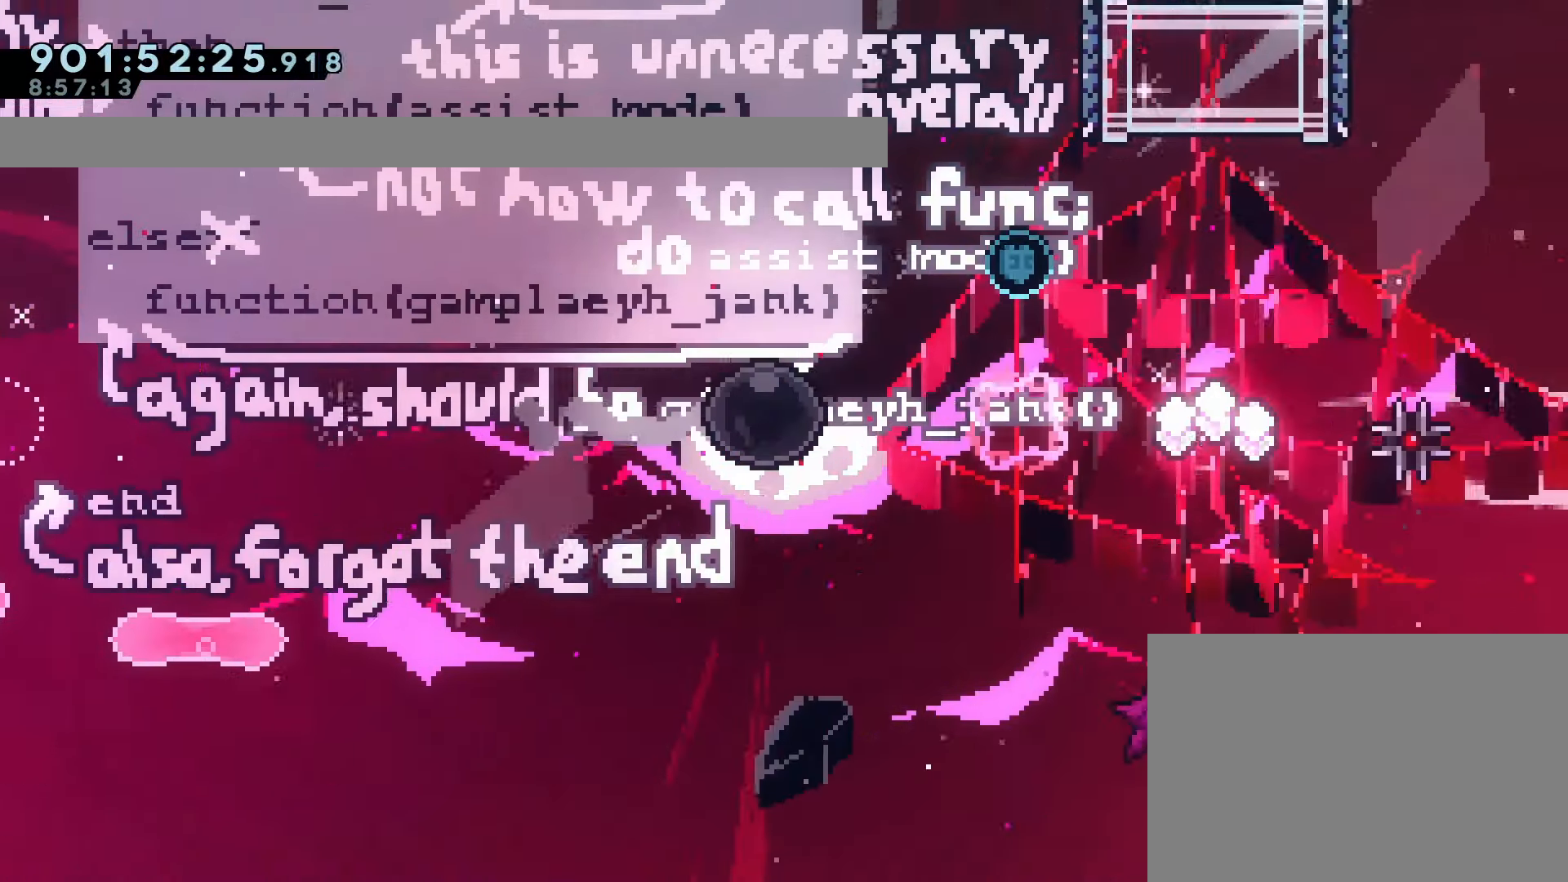
{"dt_ms": 500, "buttons": ["L2", "DPAD_RIGHT"], "left_stick": "center", "events": [[33, "SQUARE", "down"], [200, "SQUARE", "up"], [250, "L2", "down"], [333, "DPAD_UP", "up"], [333, "L2", "up"], [483, "L2", "down"]]}